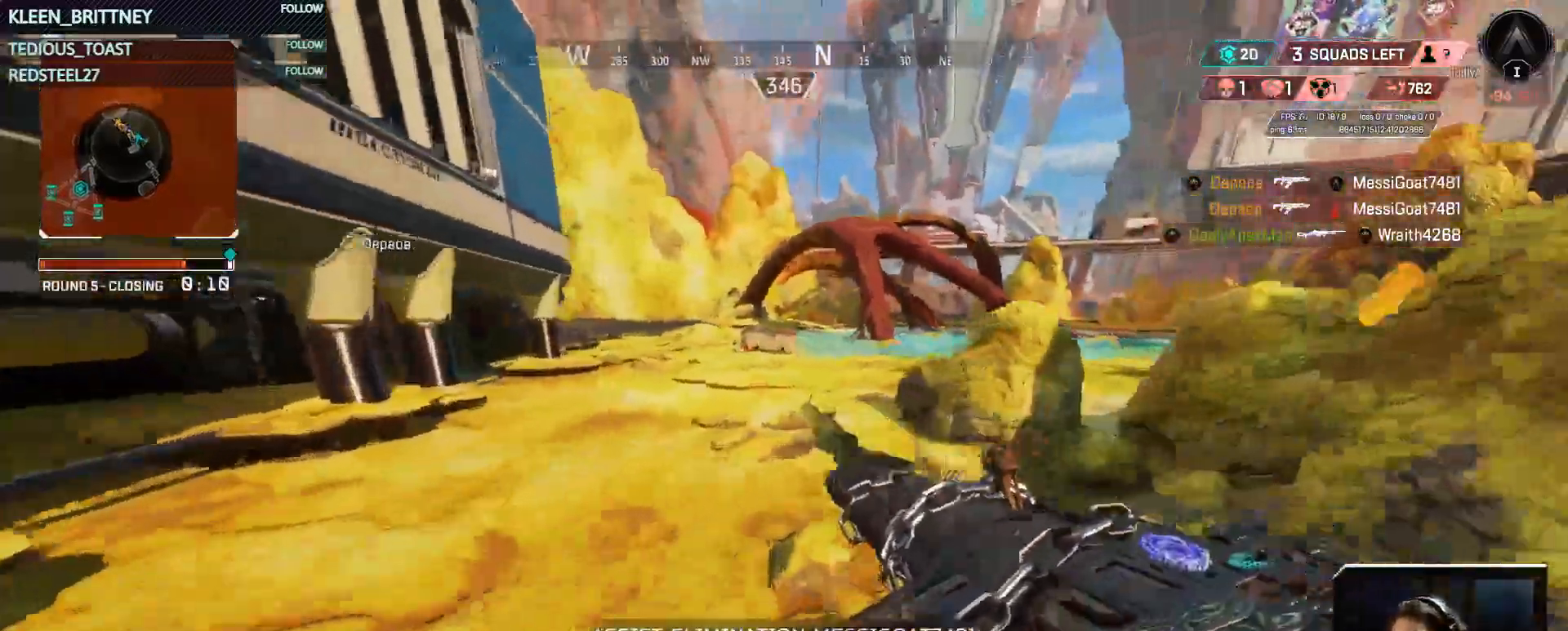
Gameplay with keyboard and mouse; each line is a JSON object with the keys held at the frame after it. "events" lists presses ("down") and releases ("up") of "1", "2", "3", "4", "5", "a", "alt", "c", "caps_lock", "ctrl", "d", "e", "f", "g", "q", "r", "s", "shift", "space", "t", "tab", "v", "w", "x" and "z" between this image and that frame as [ms after this image, input, new state], when the widget could be followed in between. No other keys are recorded. Mouse buttons are not recorded. Not read: mouse_move.
{"keys": ["ctrl", "w"], "events": [[17, "ctrl", "down"]]}
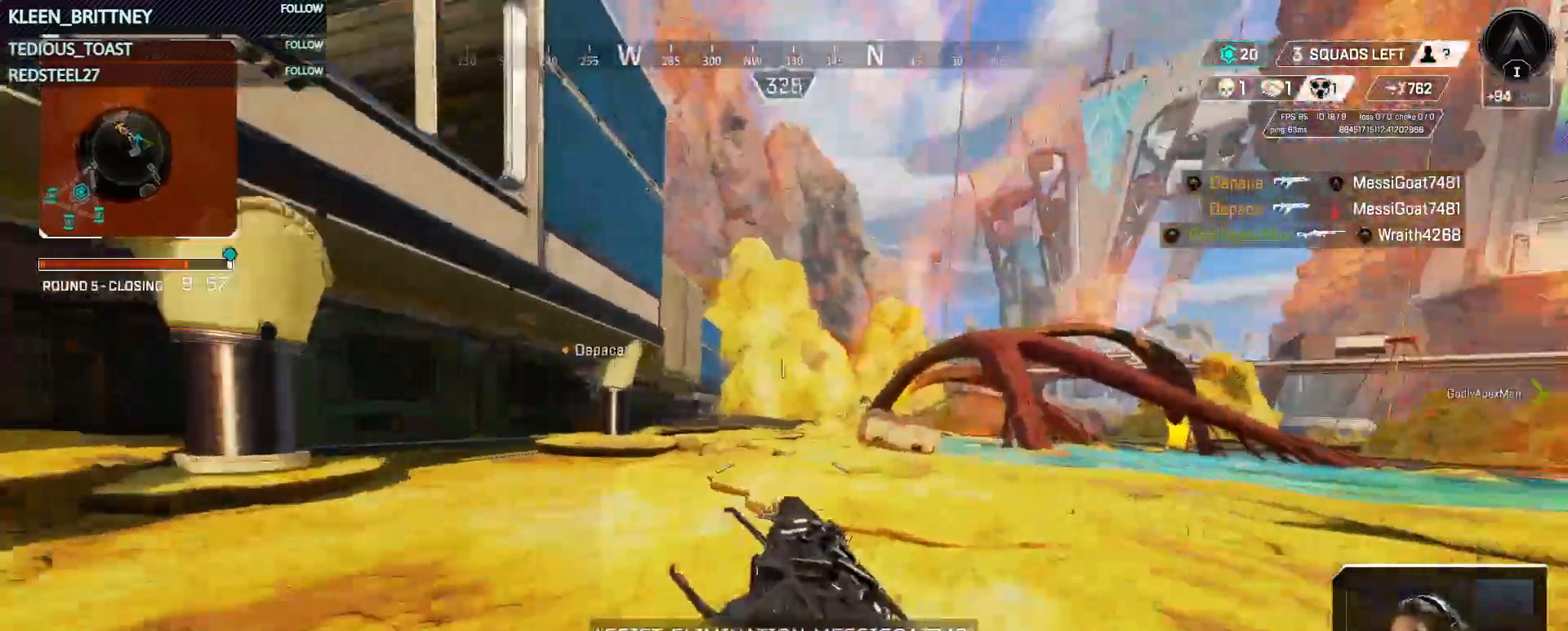
{"keys": ["w"], "events": [[217, "ctrl", "up"]]}
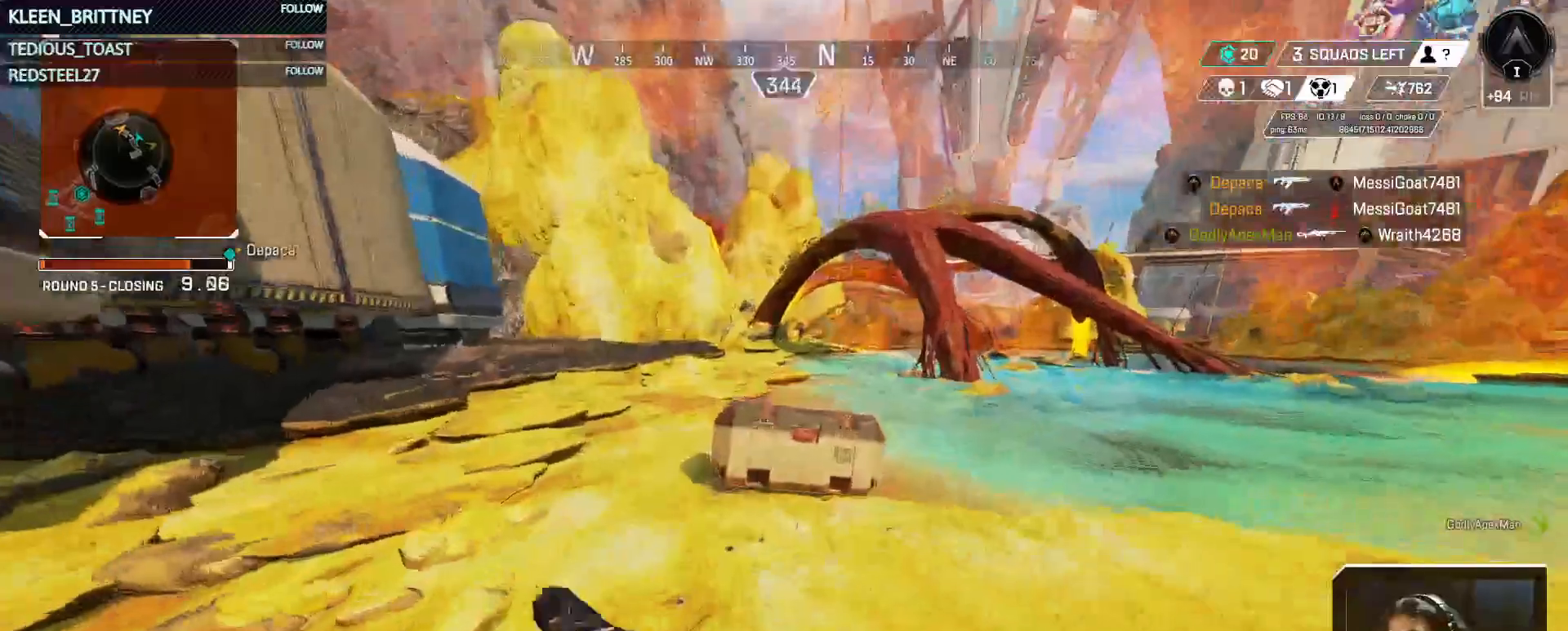
{"keys": ["e"], "events": [[133, "e", "down"], [233, "w", "up"]]}
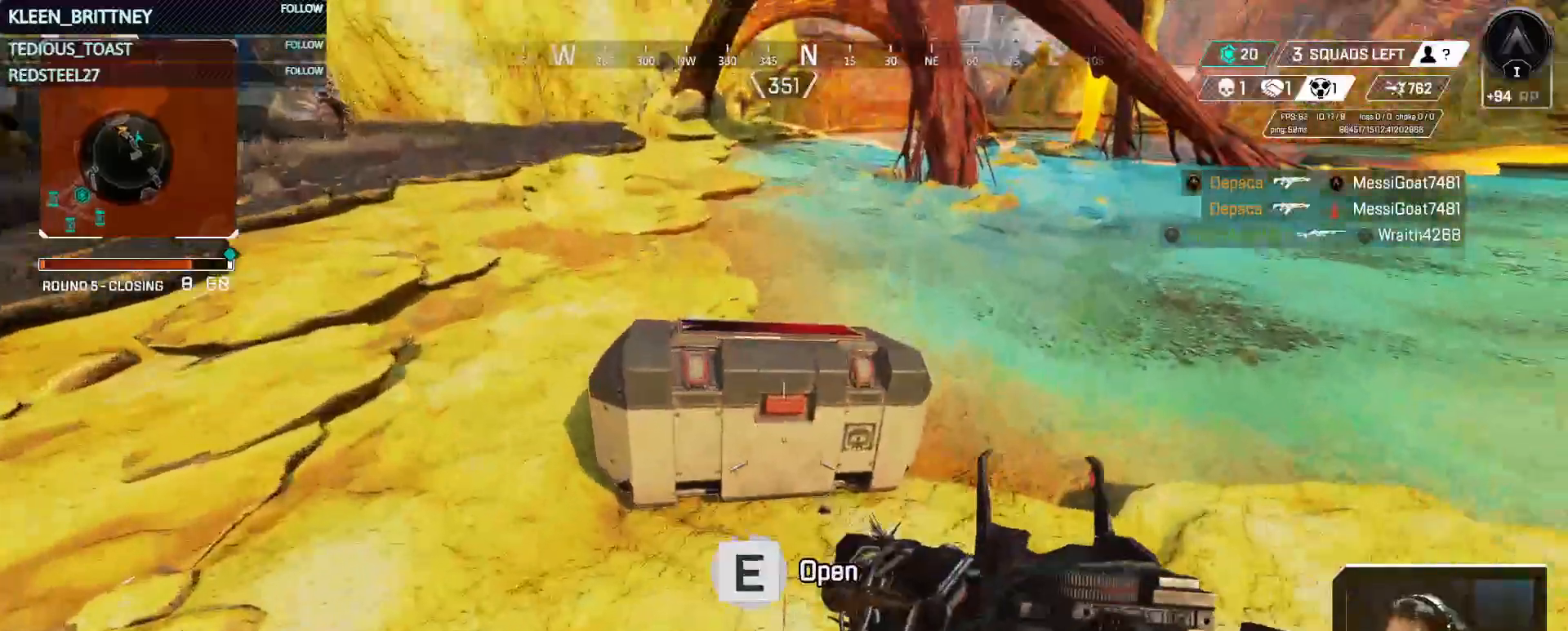
{"keys": [], "events": [[67, "a", "down"], [200, "a", "up"], [250, "e", "up"]]}
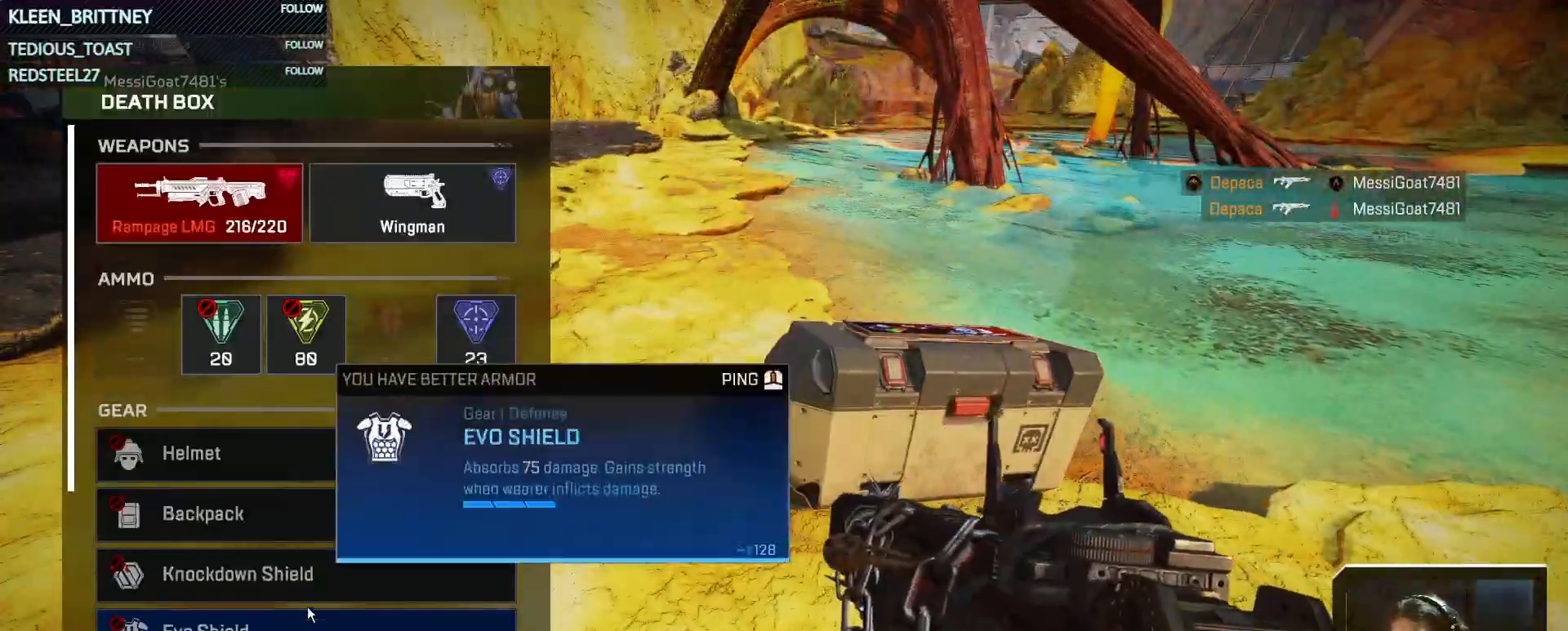
{"keys": [], "events": []}
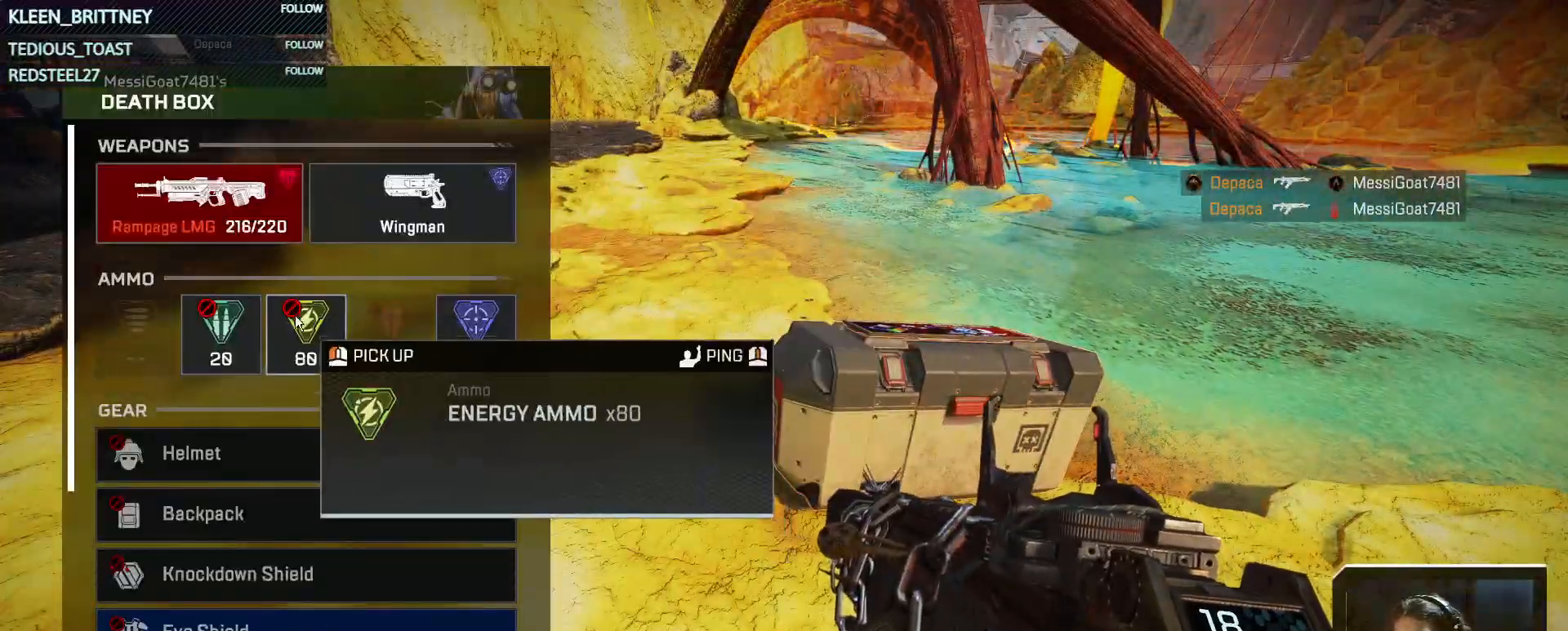
{"keys": [], "events": []}
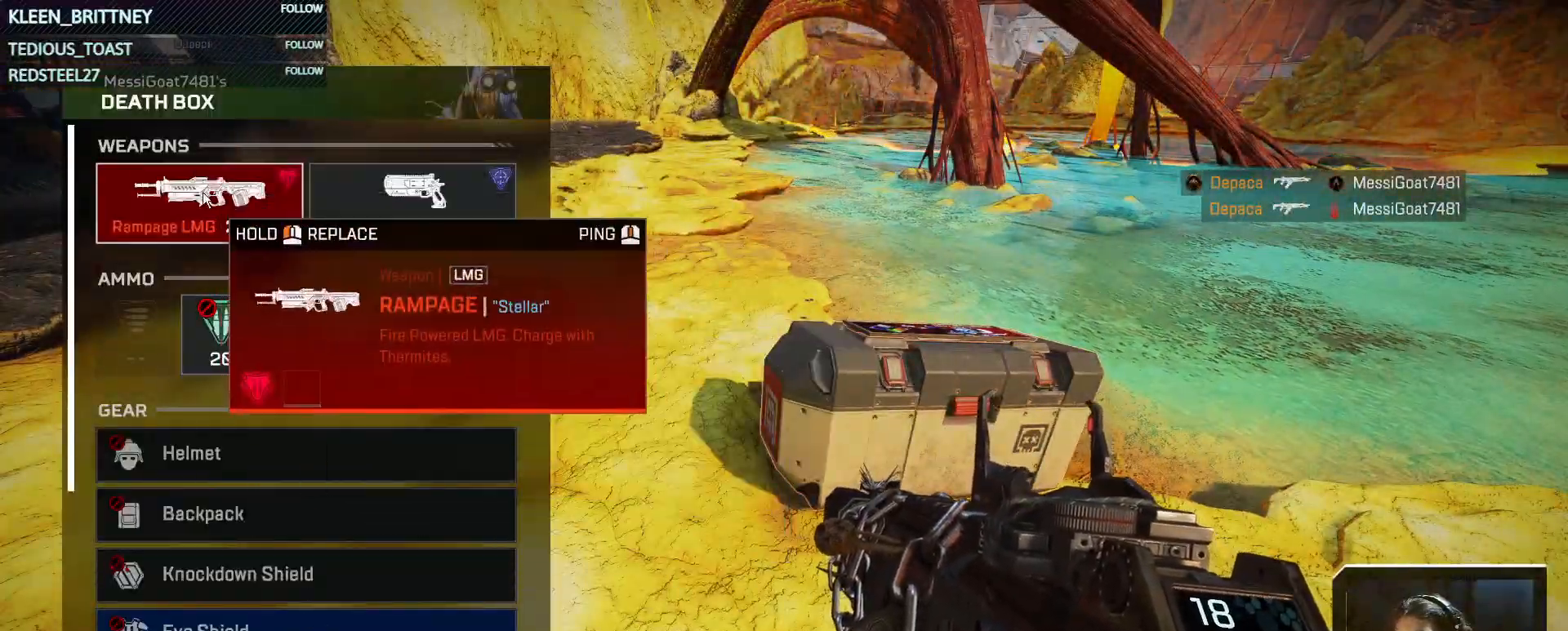
{"keys": [], "events": []}
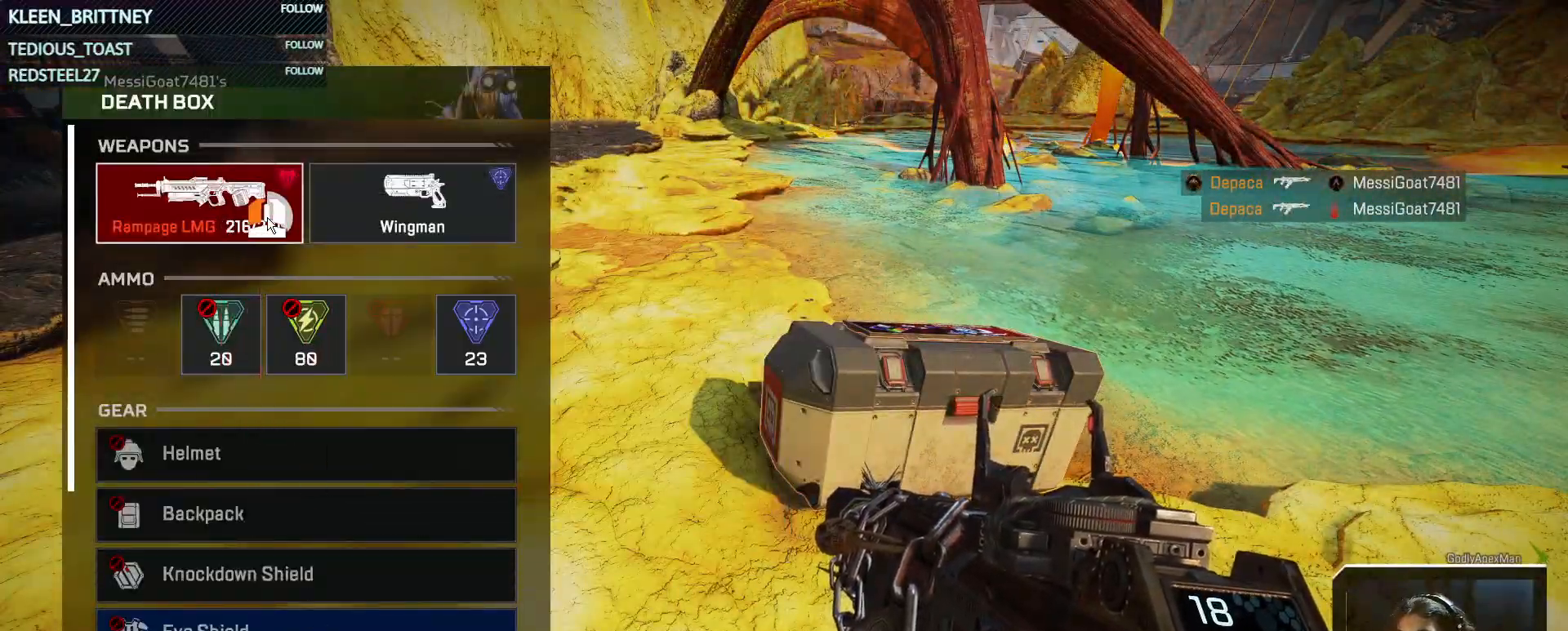
{"keys": ["tab"], "events": [[500, "tab", "down"]]}
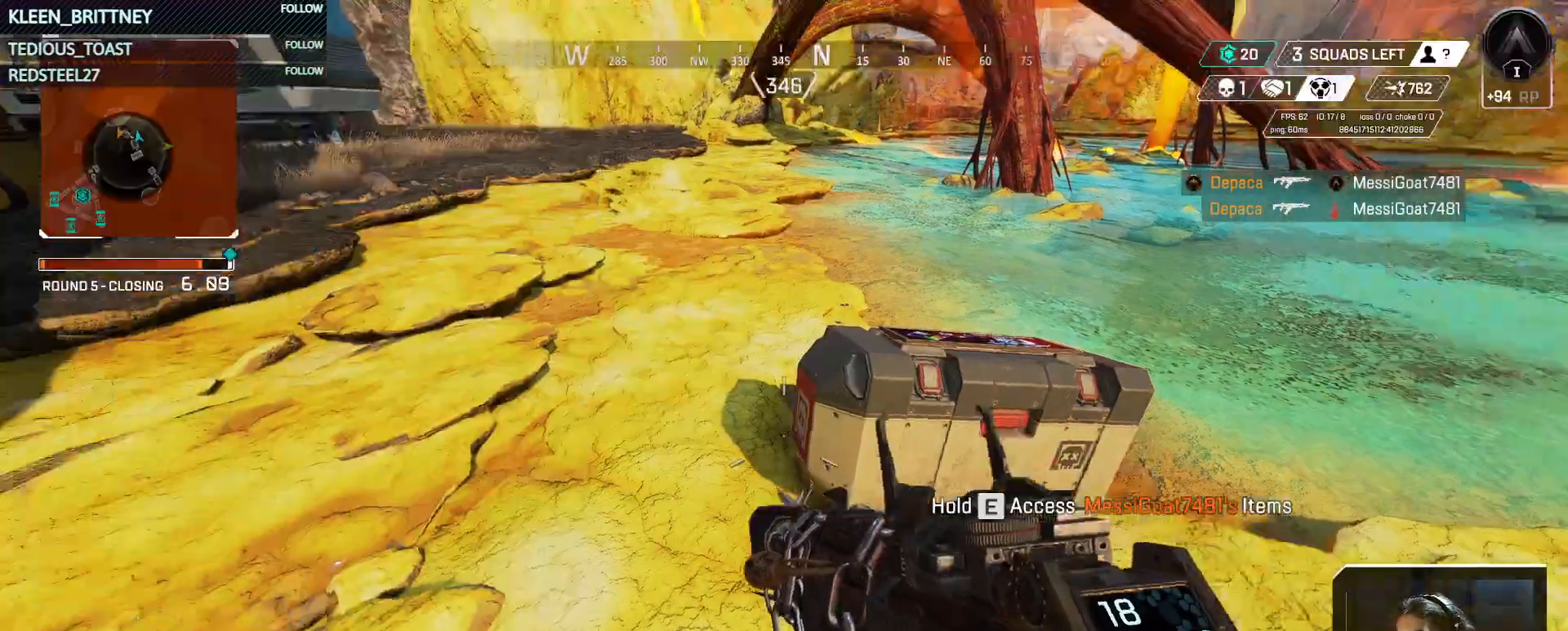
{"keys": ["w"], "events": [[50, "tab", "up"], [83, "w", "down"], [183, "shift", "down"], [367, "shift", "up"]]}
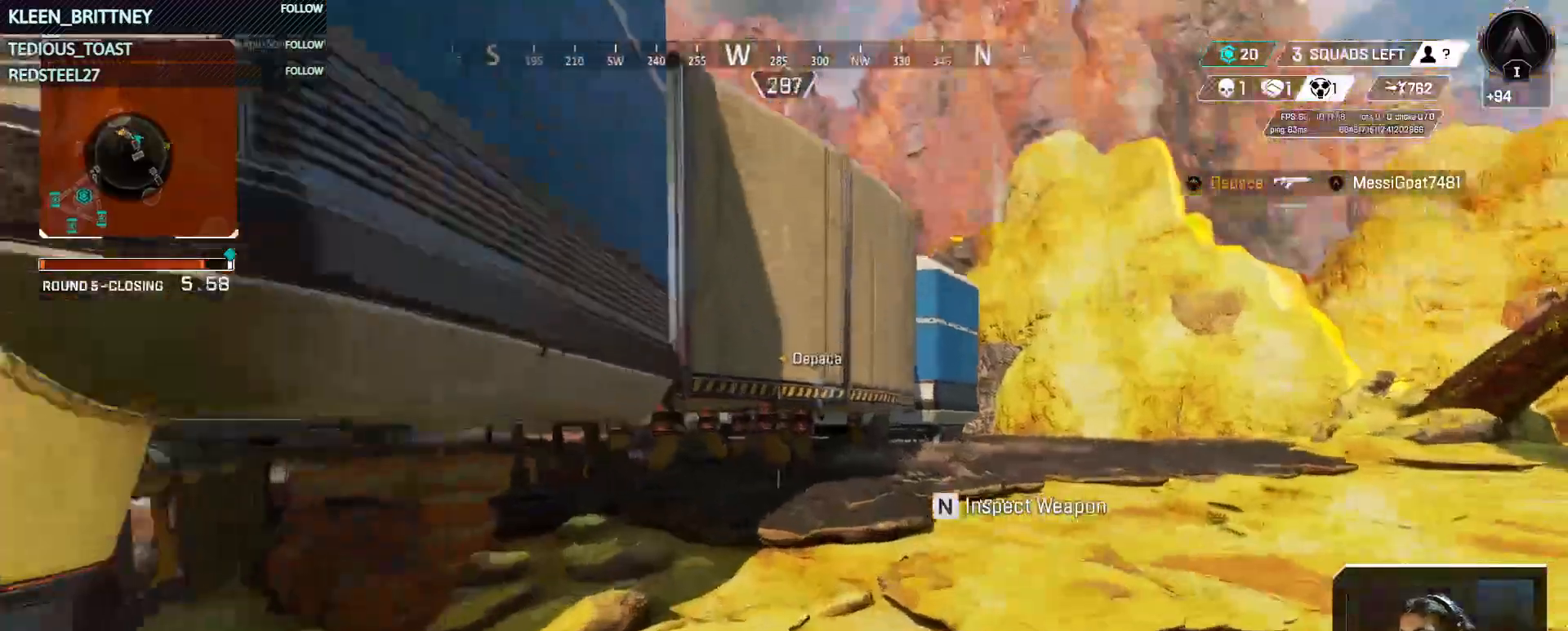
{"keys": ["t", "w"], "events": [[150, "t", "down"]]}
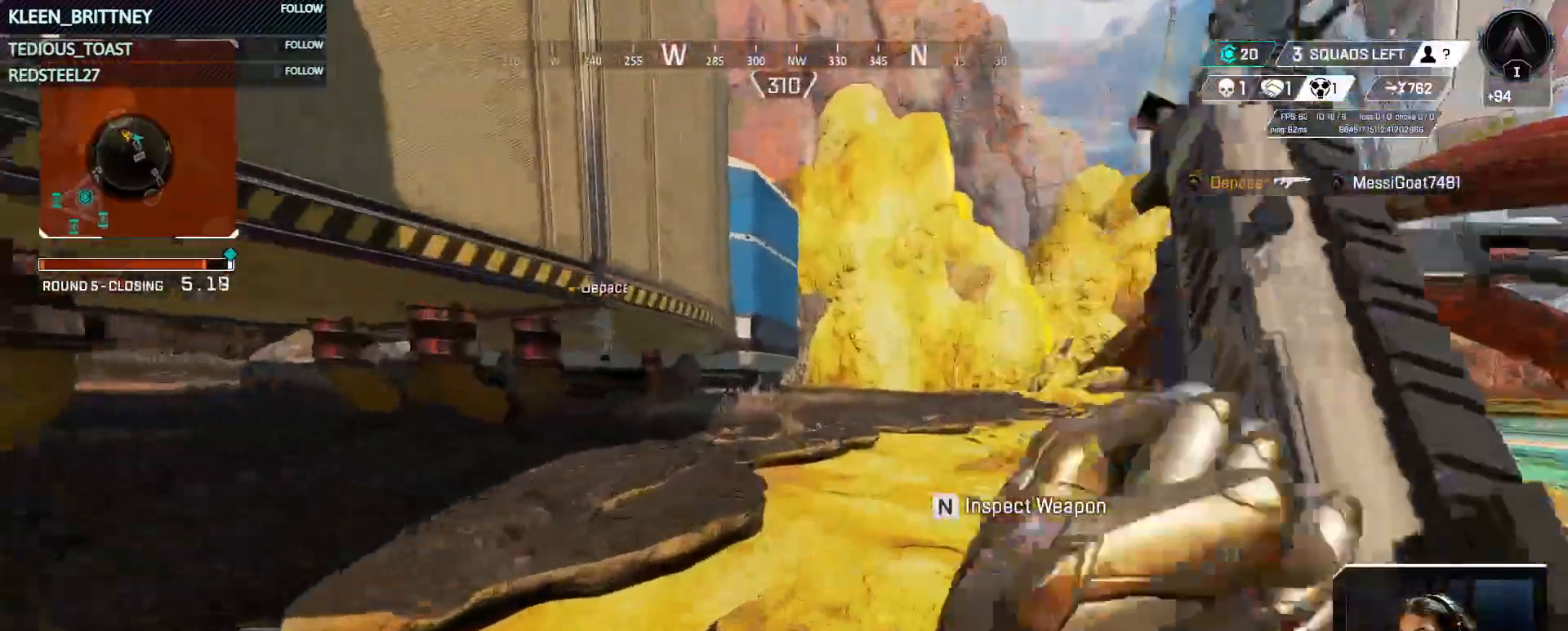
{"keys": ["t", "w"], "events": []}
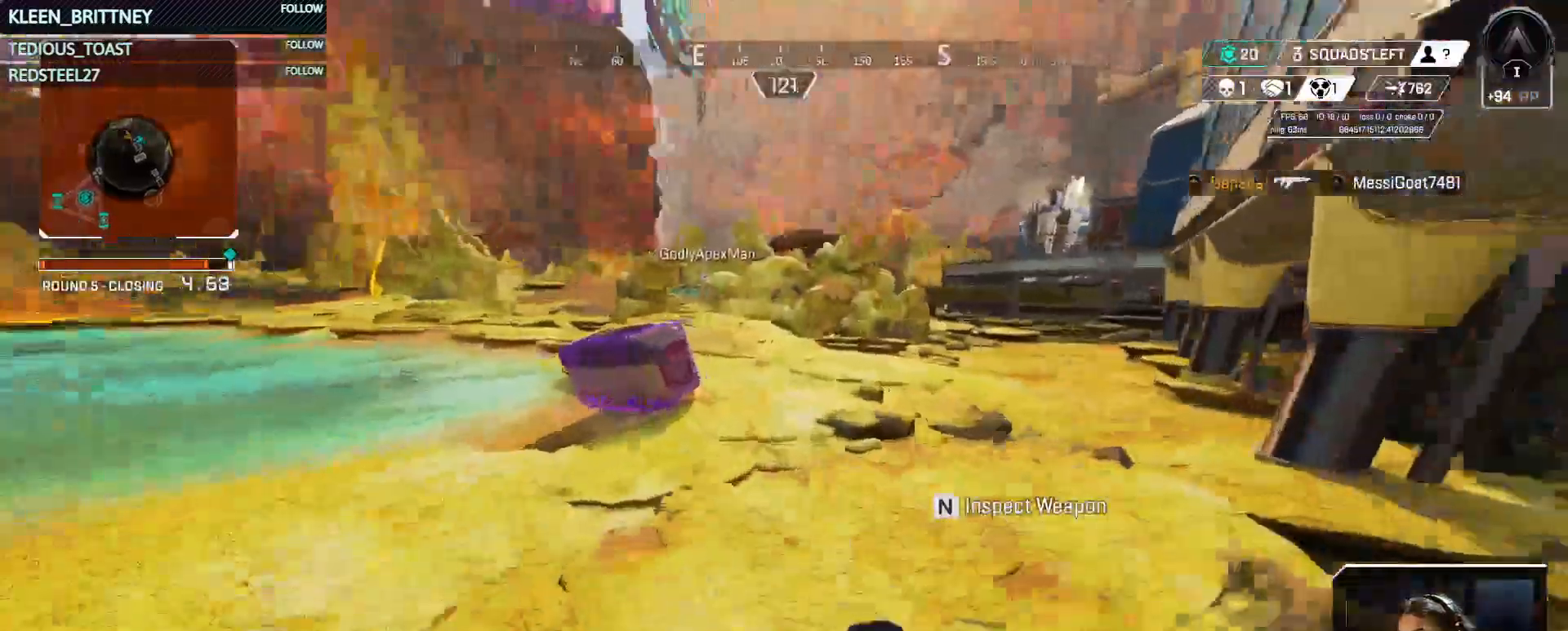
{"keys": ["e"], "events": [[383, "w", "up"], [433, "e", "down"], [483, "t", "up"]]}
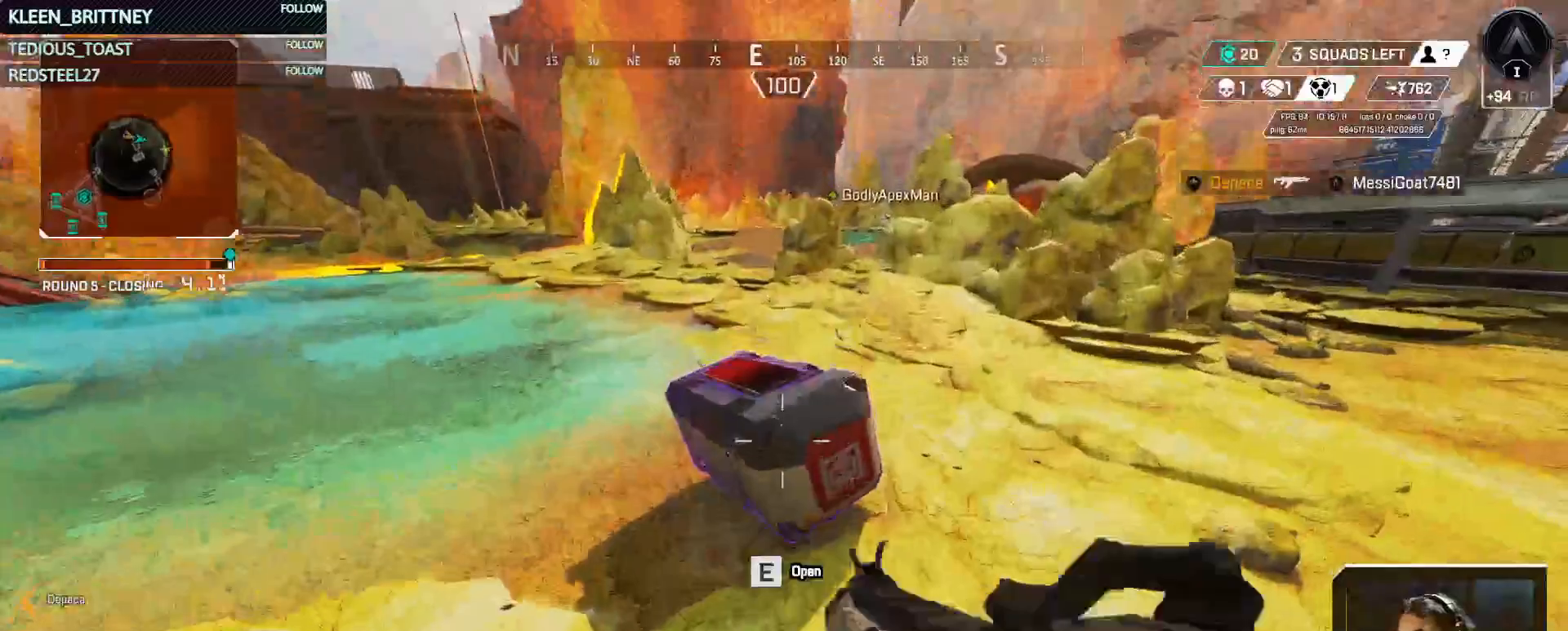
{"keys": ["e"], "events": []}
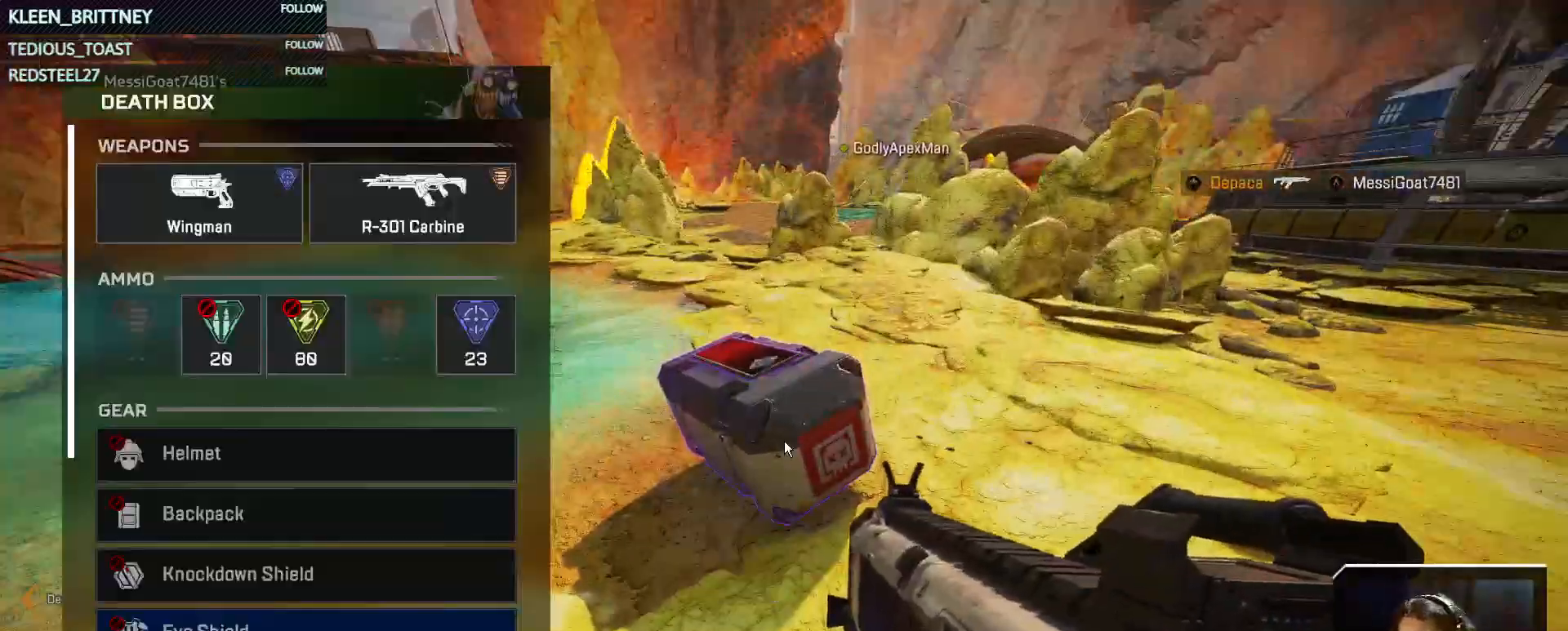
{"keys": [], "events": [[50, "3", "down"], [183, "3", "up"], [233, "e", "up"]]}
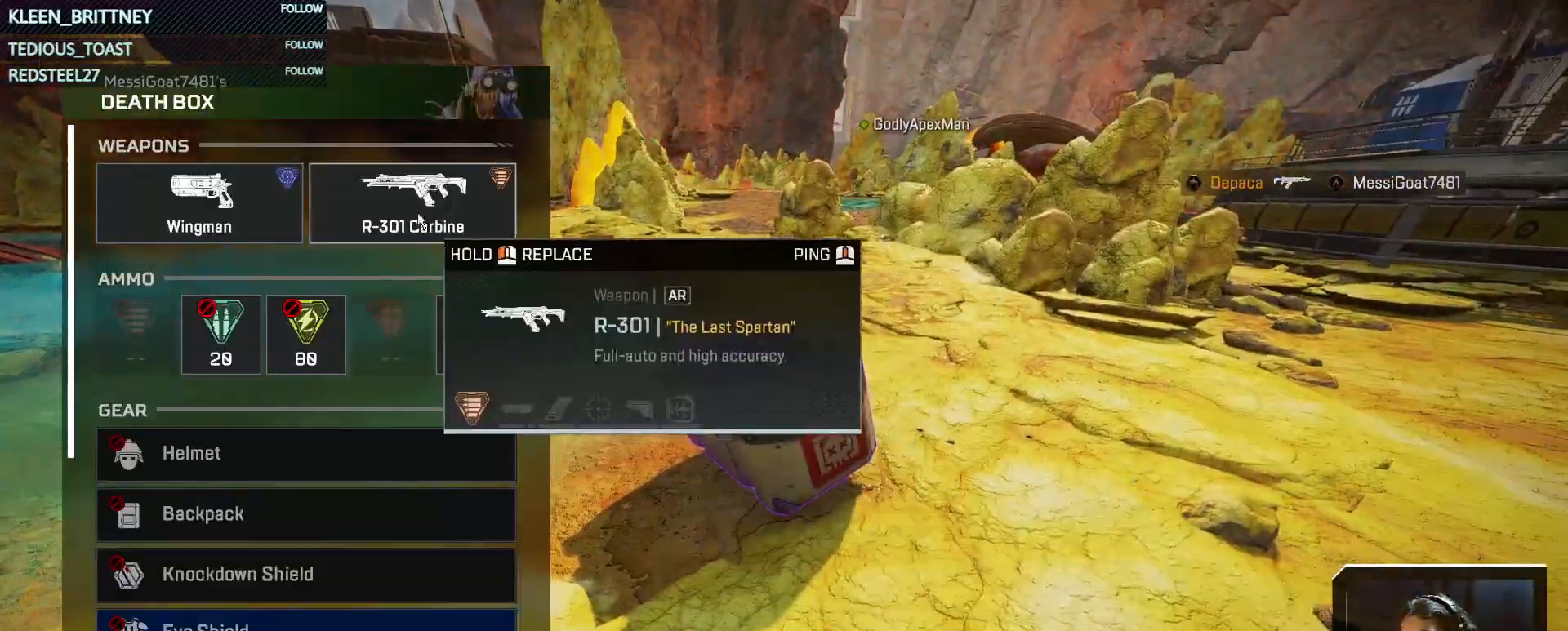
{"keys": [], "events": []}
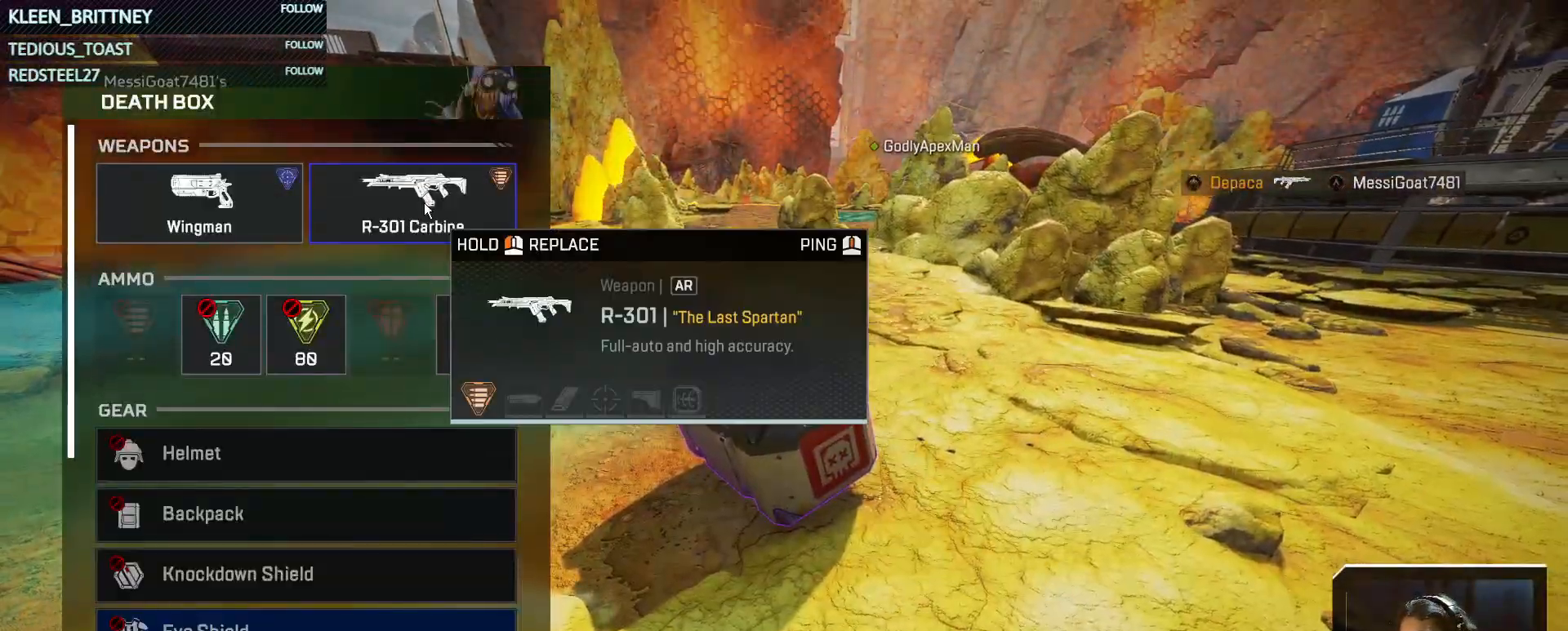
{"keys": ["shift", "w"], "events": [[167, "tab", "down"], [267, "tab", "up"], [300, "w", "down"], [450, "shift", "down"]]}
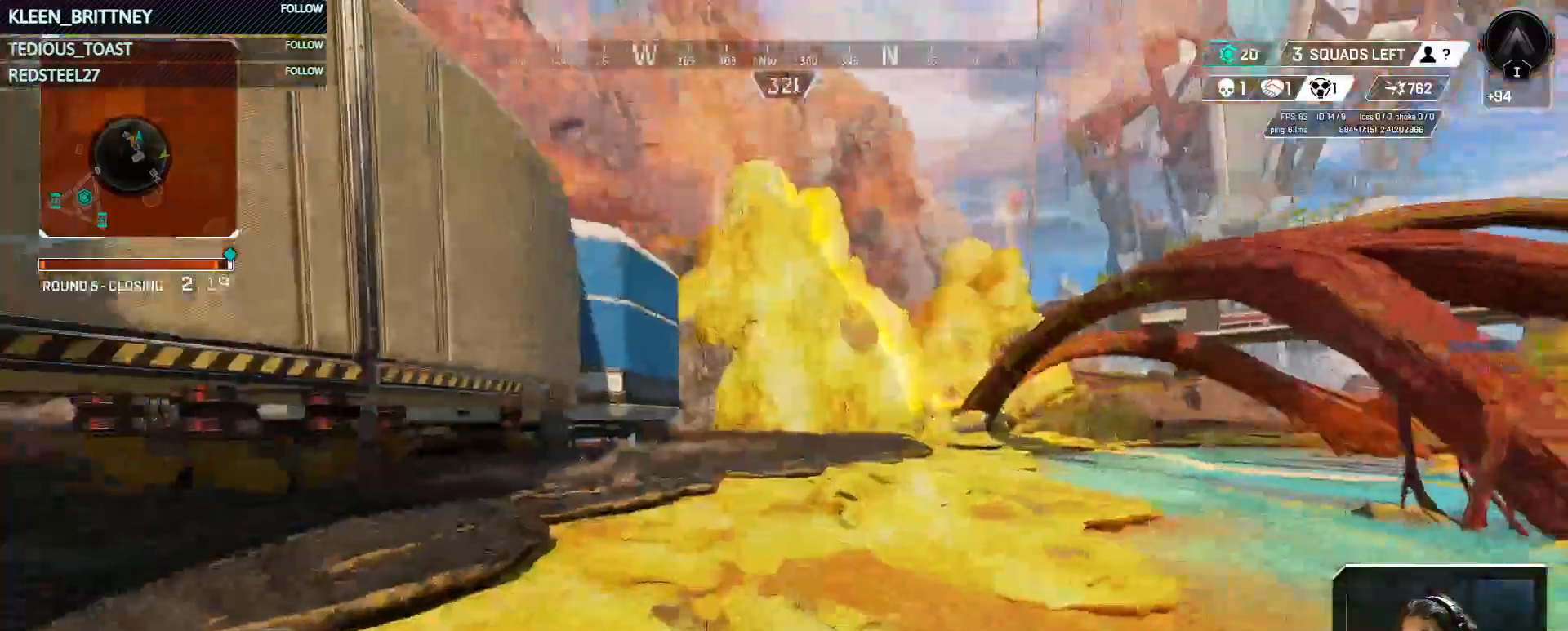
{"keys": ["1", "w"], "events": [[50, "shift", "up"], [467, "1", "down"]]}
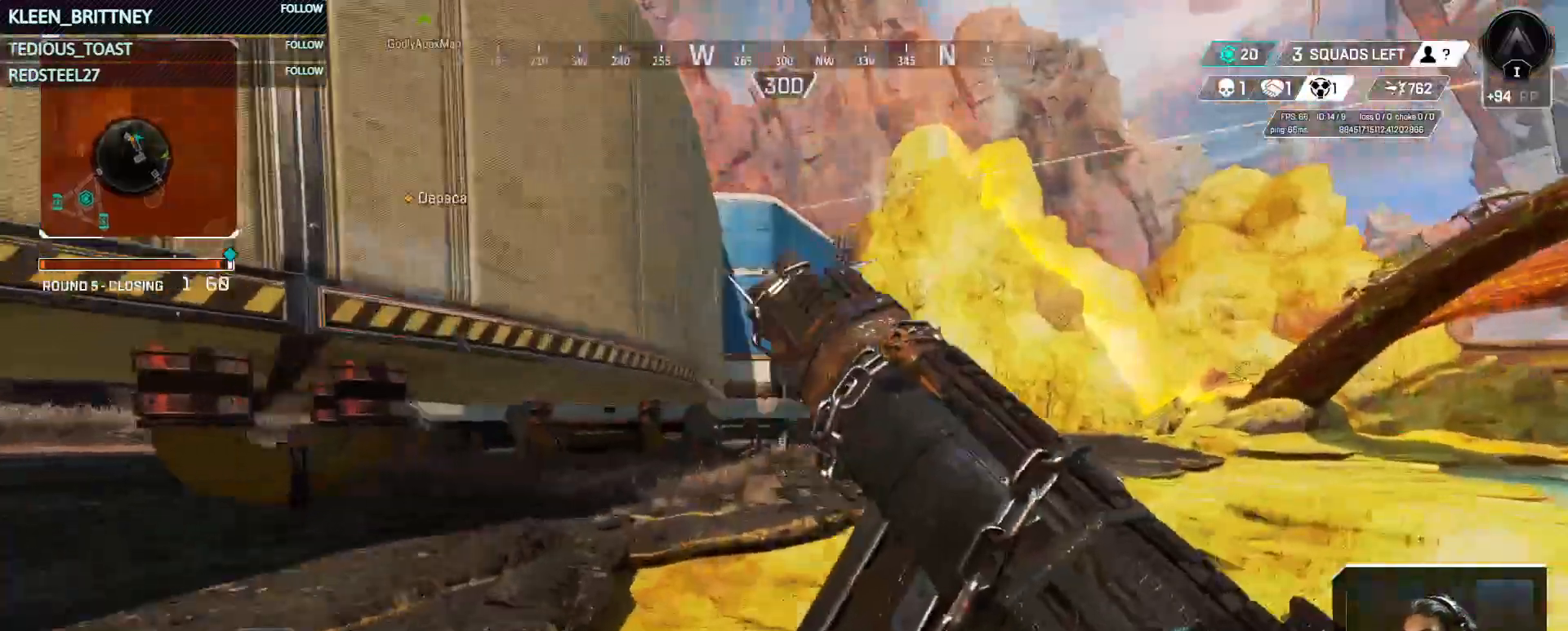
{"keys": ["w"]}
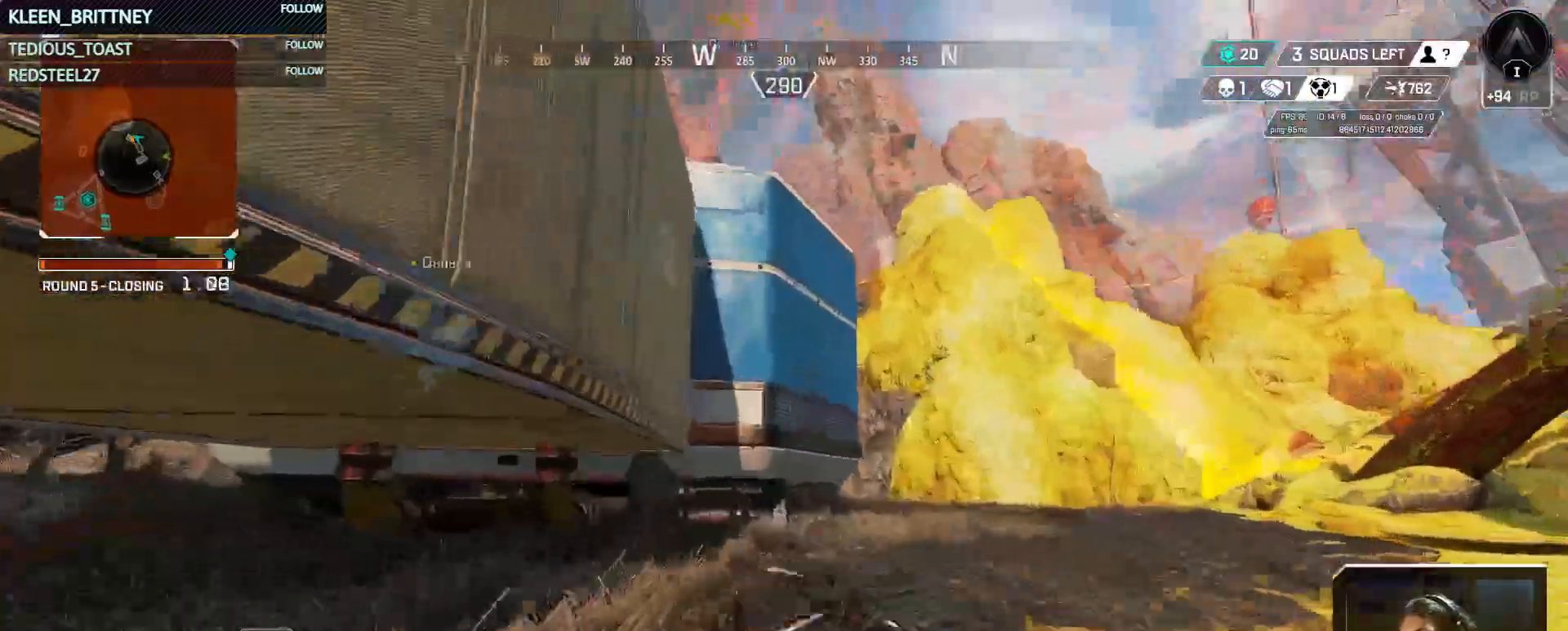
{"keys": ["a", "w"], "events": [[317, "space", "down"], [450, "a", "down"], [500, "space", "up"]]}
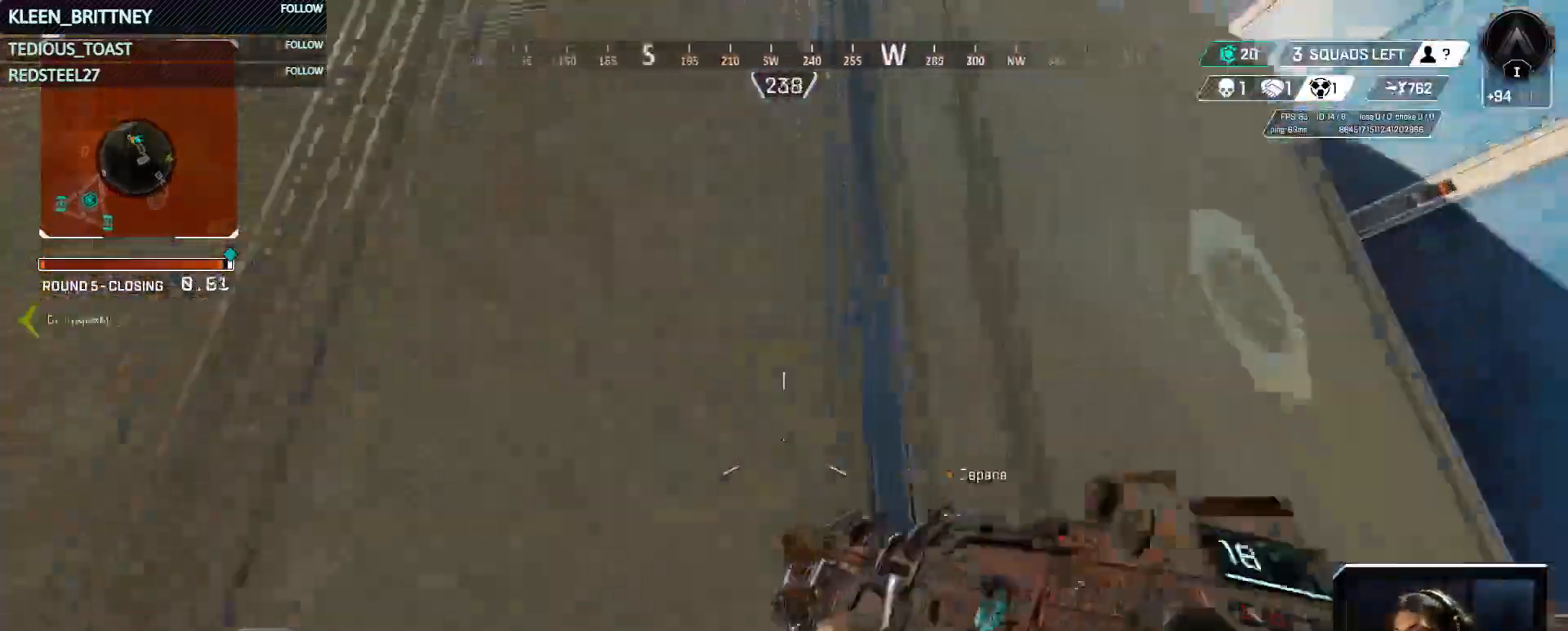
{"keys": ["w"], "events": [[50, "a", "up"], [183, "2", "down"], [317, "2", "up"]]}
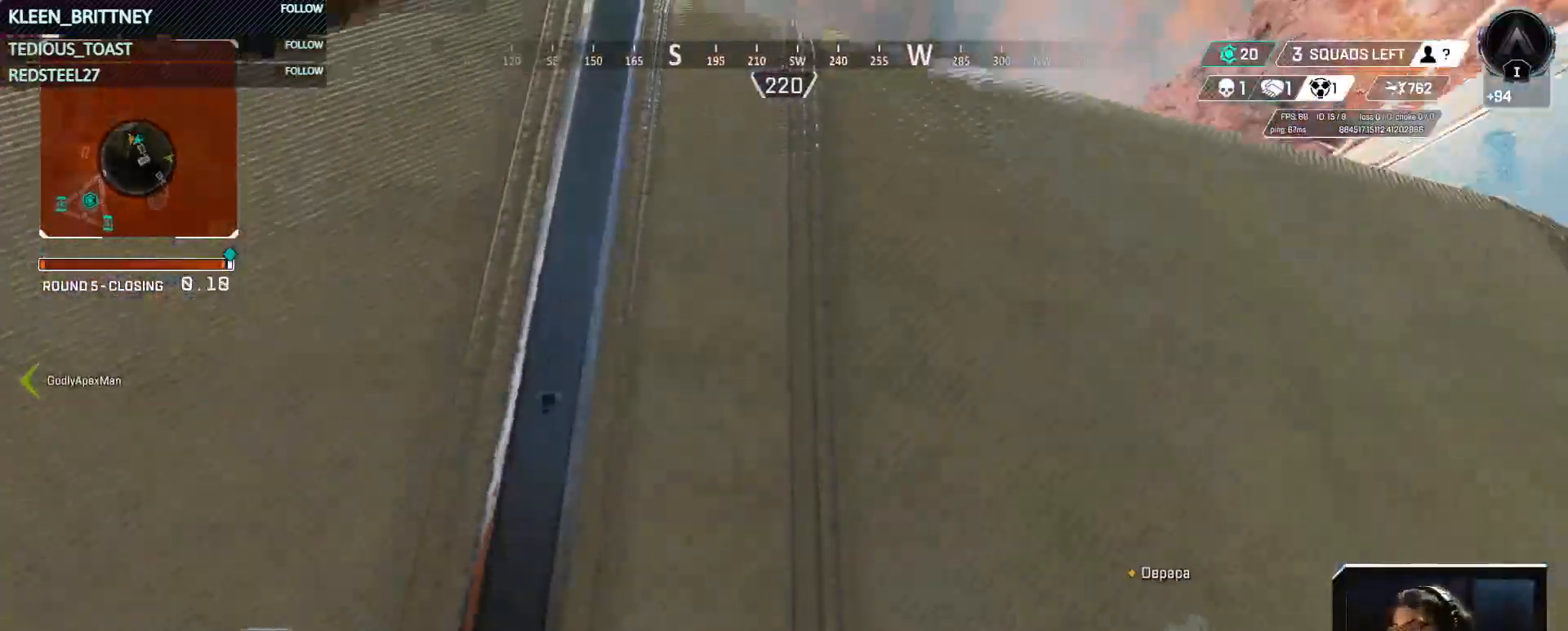
{"keys": ["w"], "events": []}
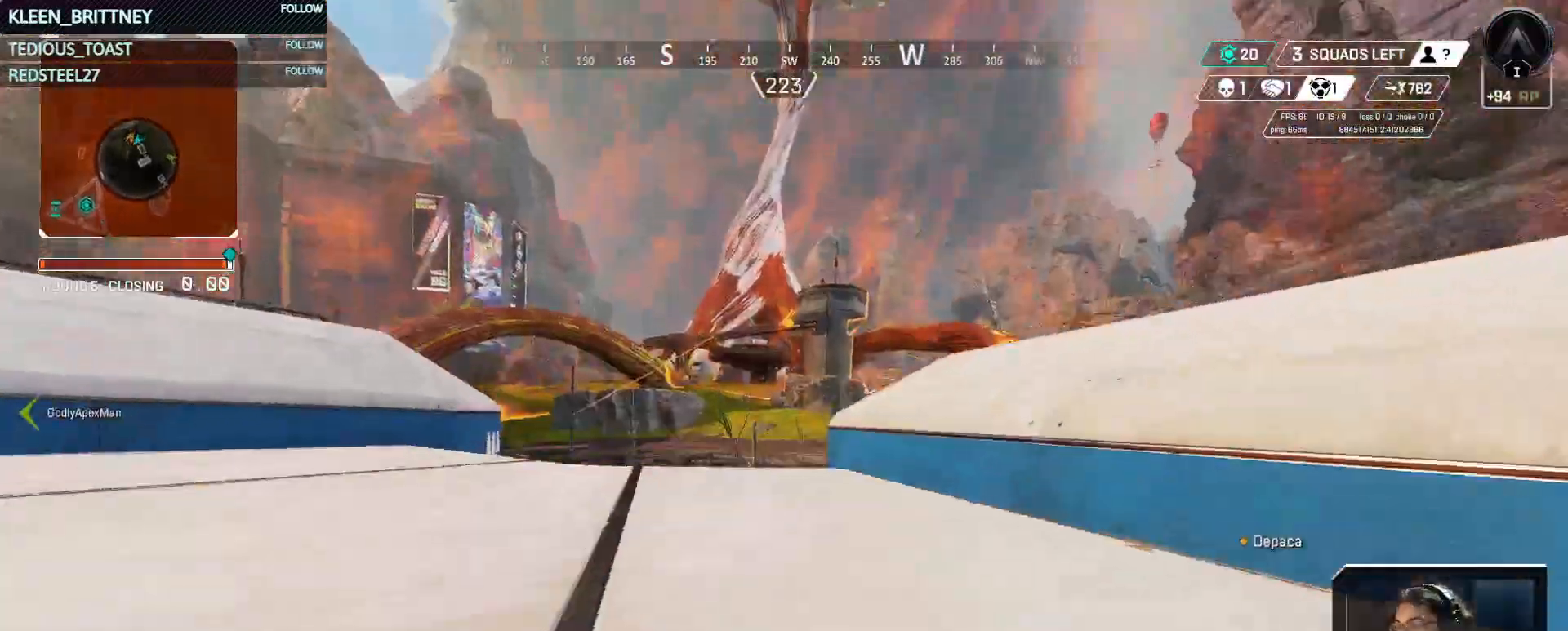
{"keys": ["a", "w"], "events": [[400, "a", "down"]]}
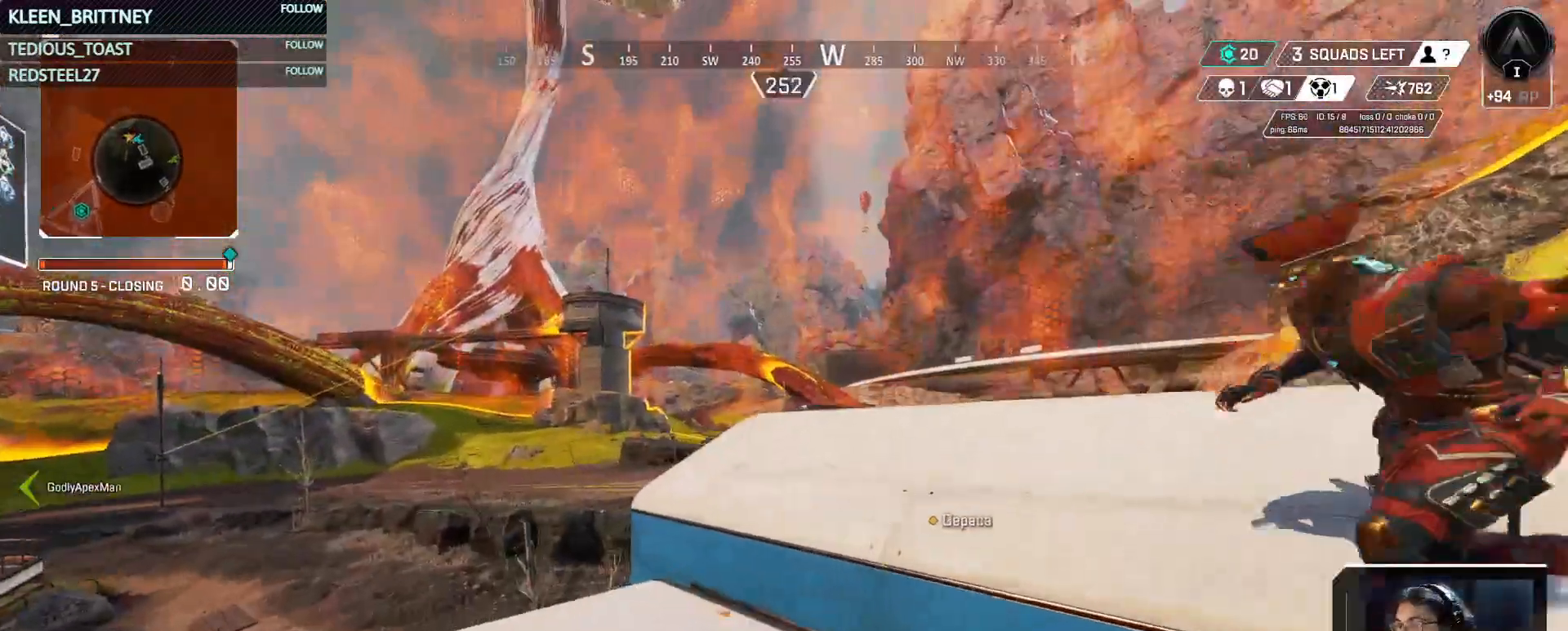
{"keys": ["d", "s"], "events": [[133, "w", "up"], [233, "a", "up"], [233, "d", "down"], [317, "s", "down"]]}
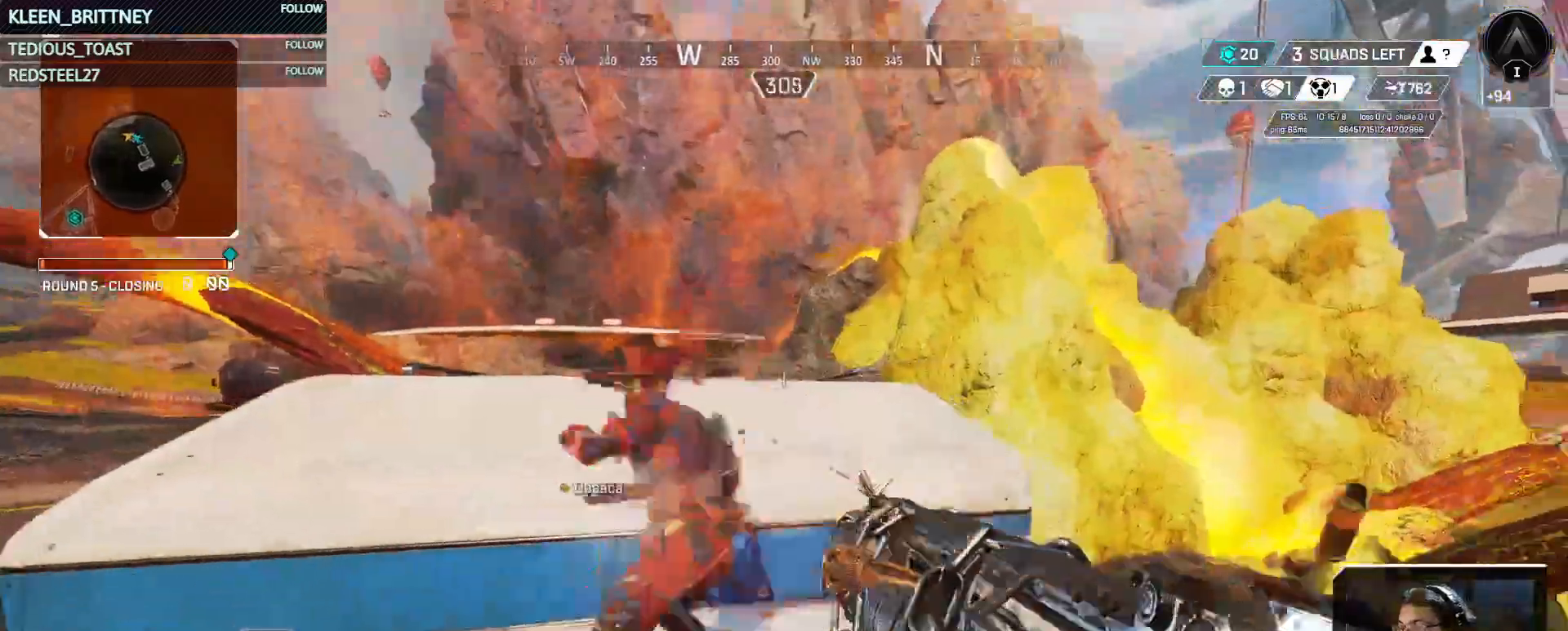
{"keys": ["d", "s"], "events": [[100, "d", "up"], [150, "a", "down"], [433, "a", "up"], [433, "d", "down"]]}
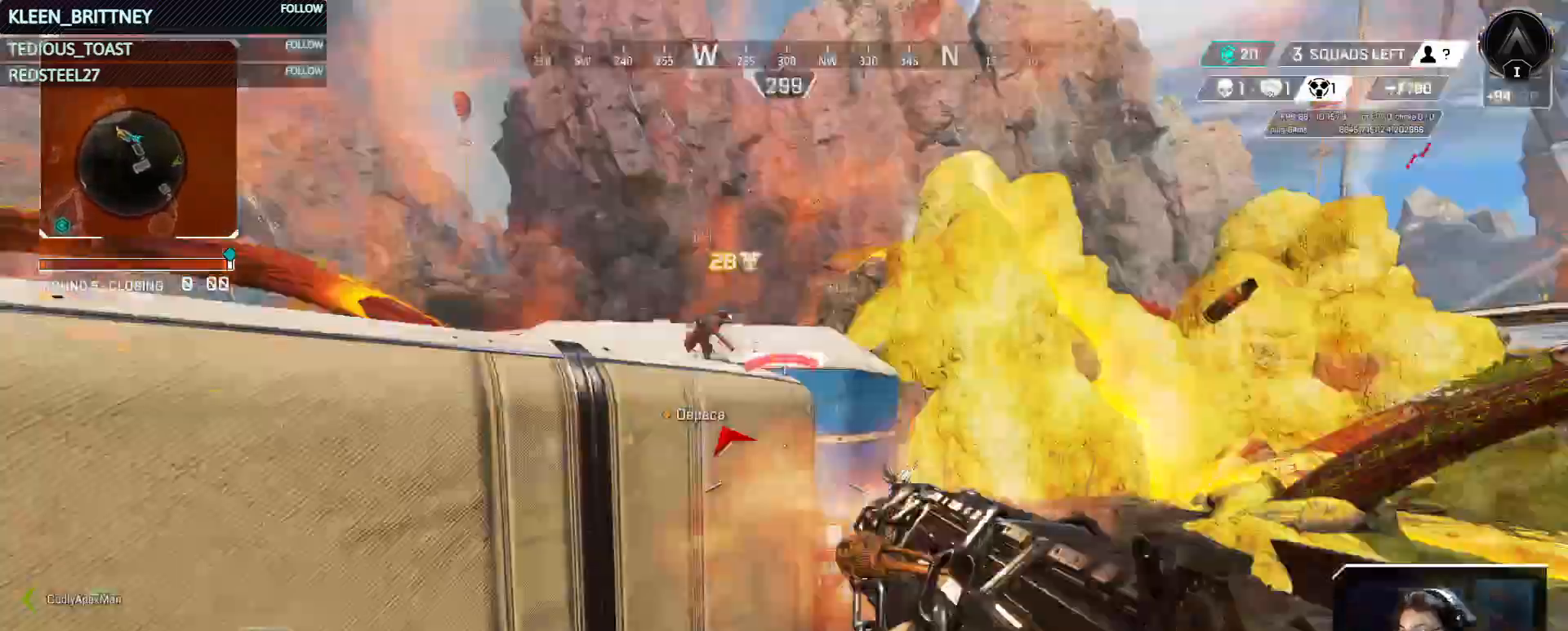
{"keys": ["a", "r", "t", "w"], "events": [[117, "d", "up"], [317, "a", "down"], [400, "r", "down"], [400, "s", "up"], [450, "t", "down"], [483, "w", "down"]]}
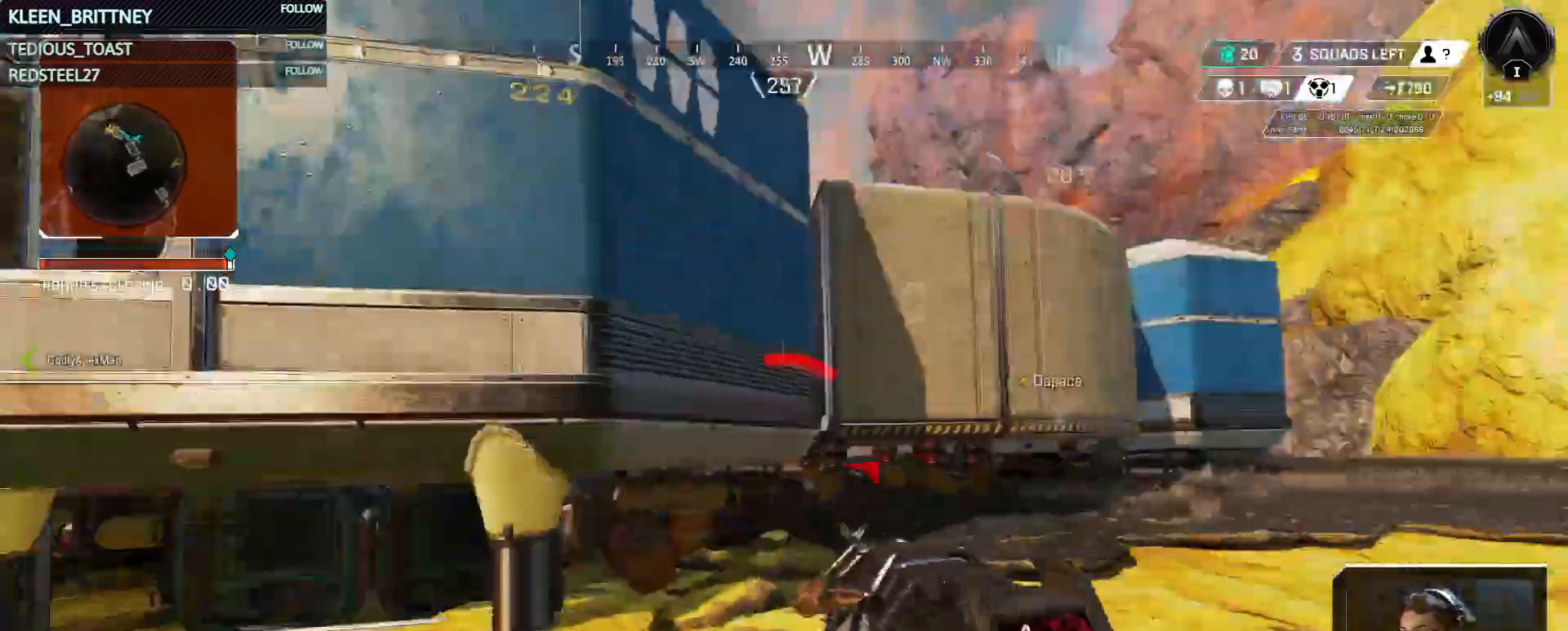
{"keys": ["a", "w"], "events": [[50, "r", "up"], [50, "shift", "down"], [50, "t", "up"], [183, "shift", "up"]]}
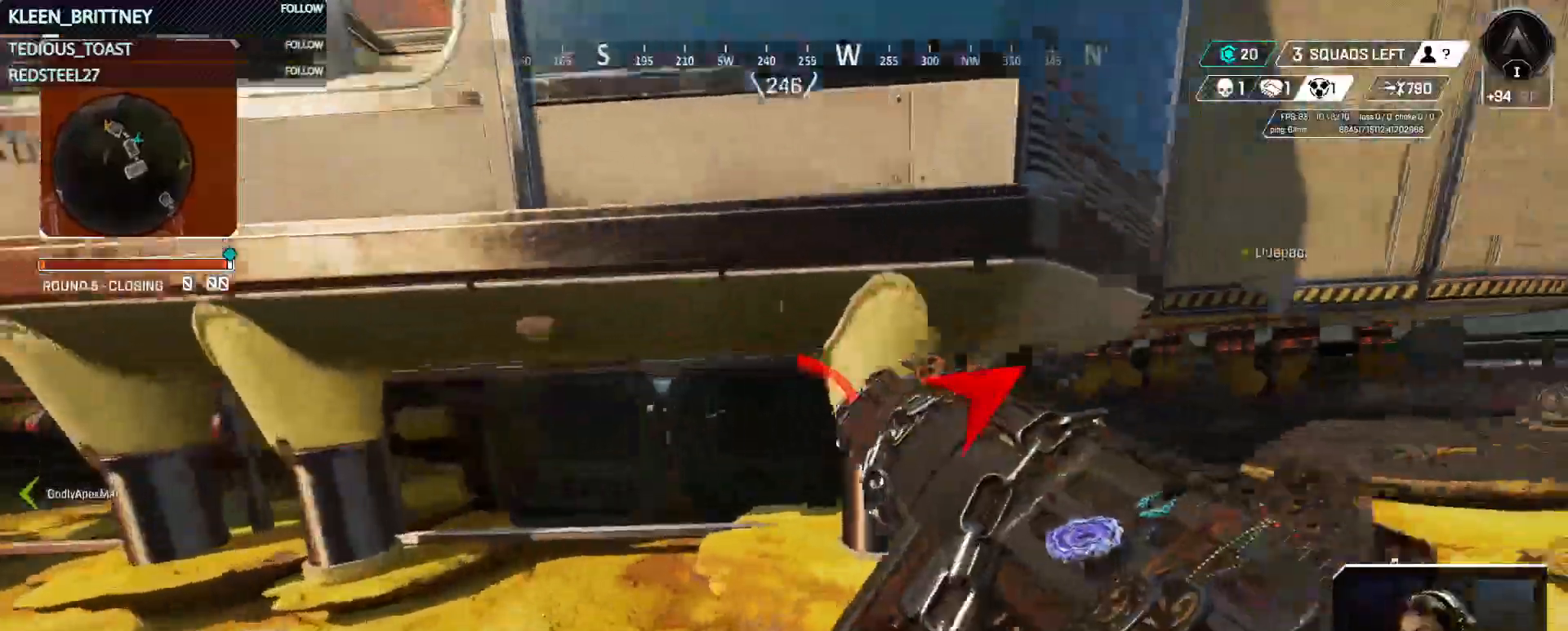
{"keys": ["a", "ctrl", "w"], "events": [[150, "ctrl", "down"]]}
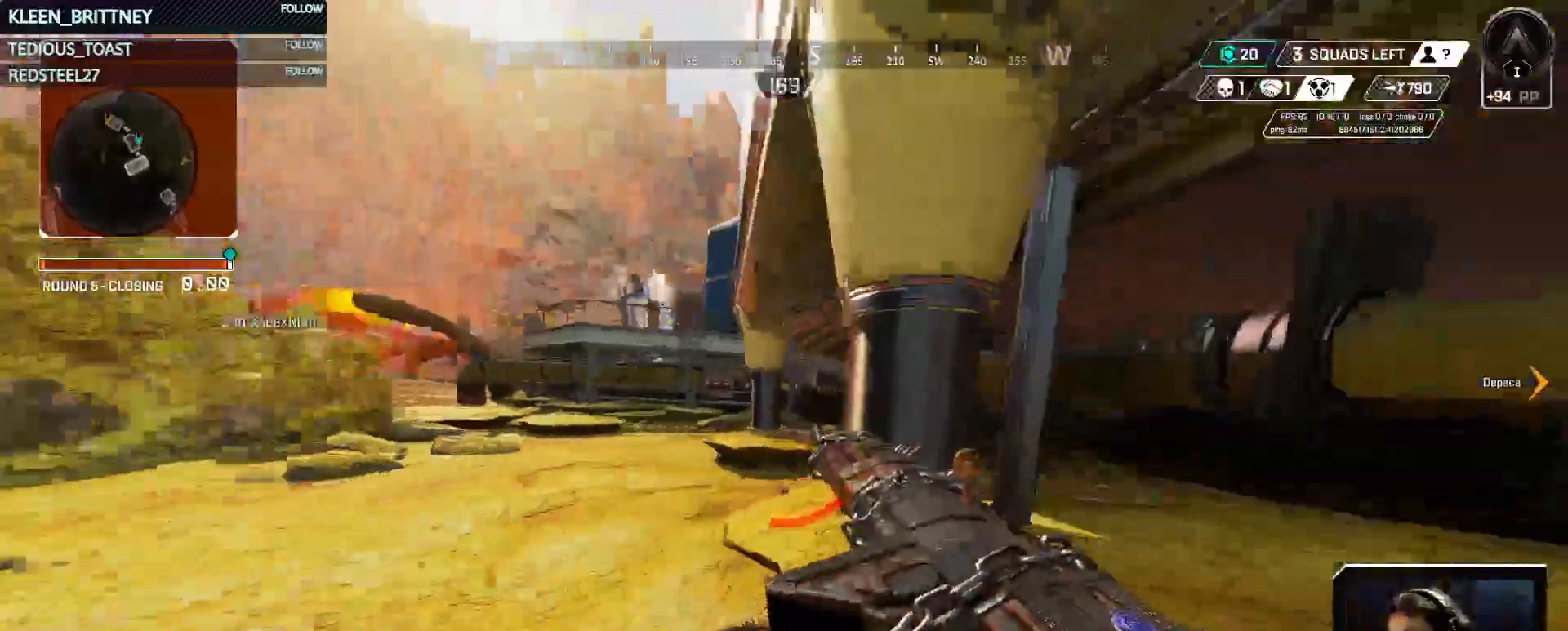
{"keys": ["a", "s"], "events": [[167, "ctrl", "up"], [267, "w", "up"], [350, "s", "down"]]}
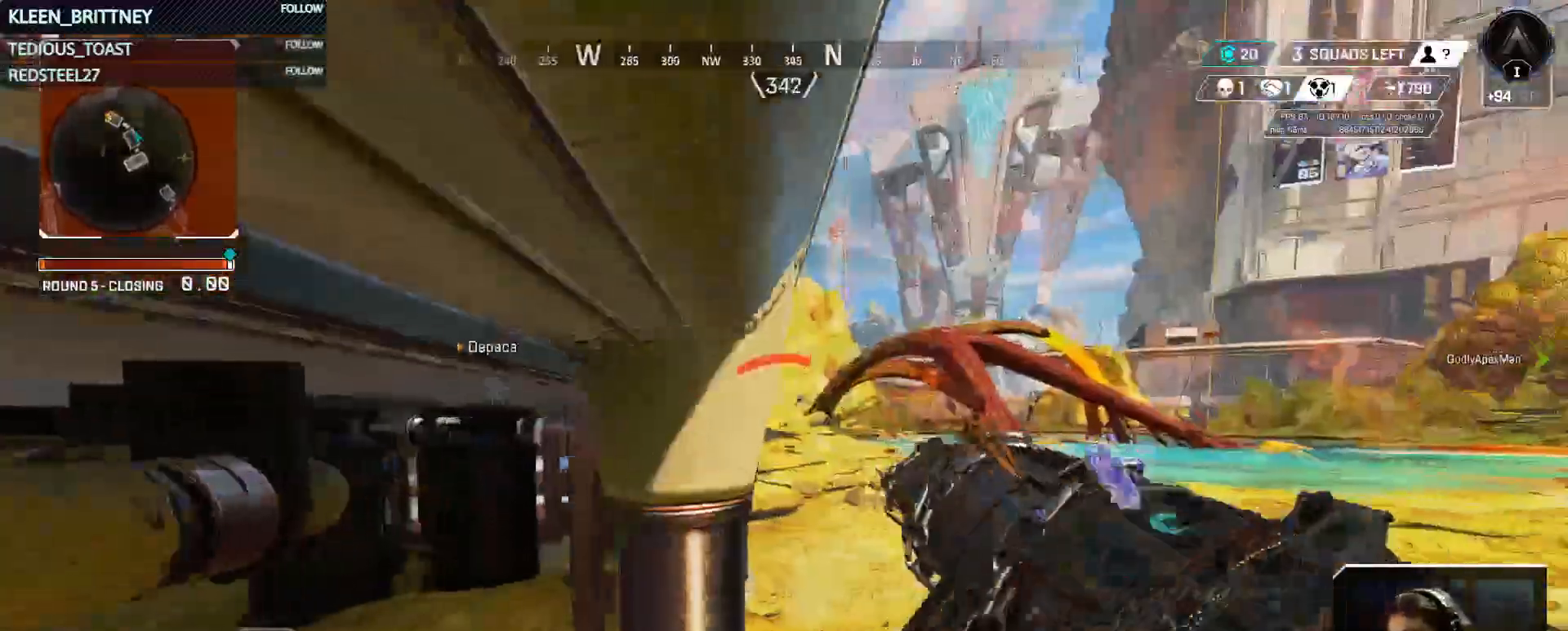
{"keys": ["d", "s"], "events": [[133, "a", "up"], [233, "d", "down"]]}
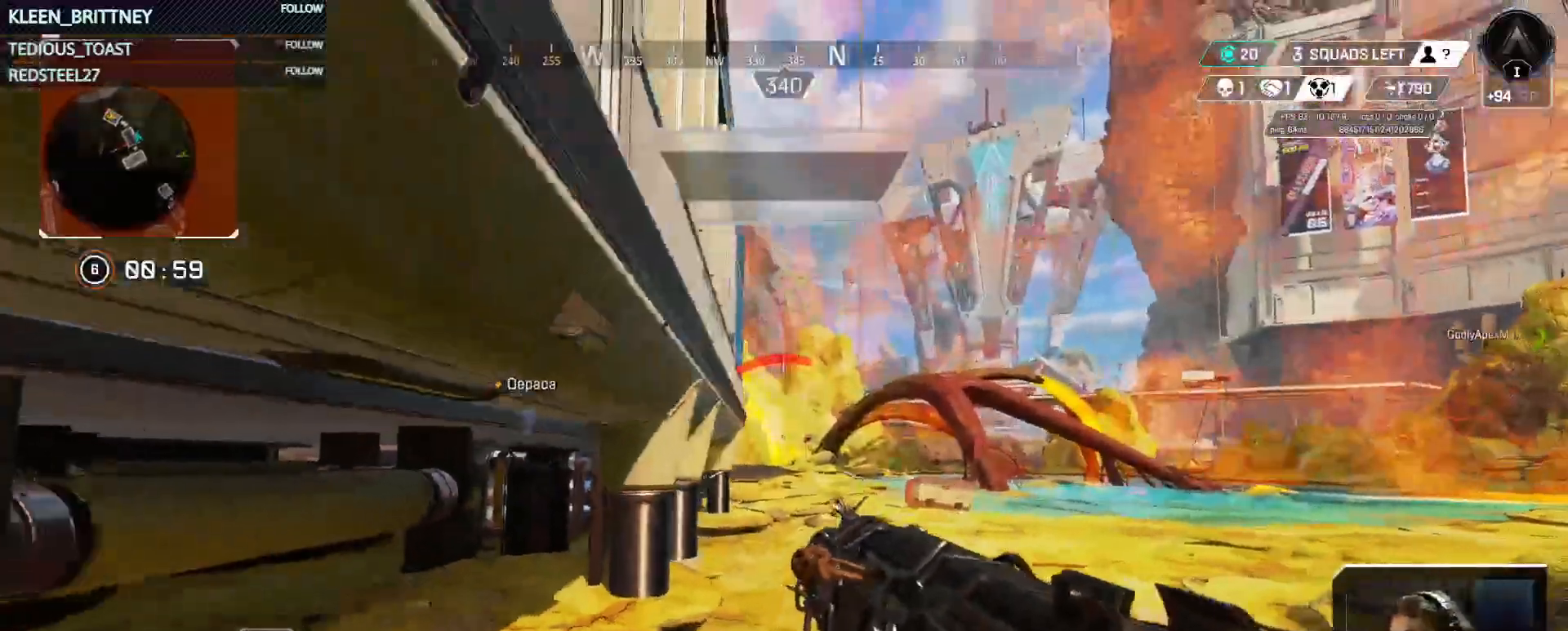
{"keys": ["d", "s"], "events": []}